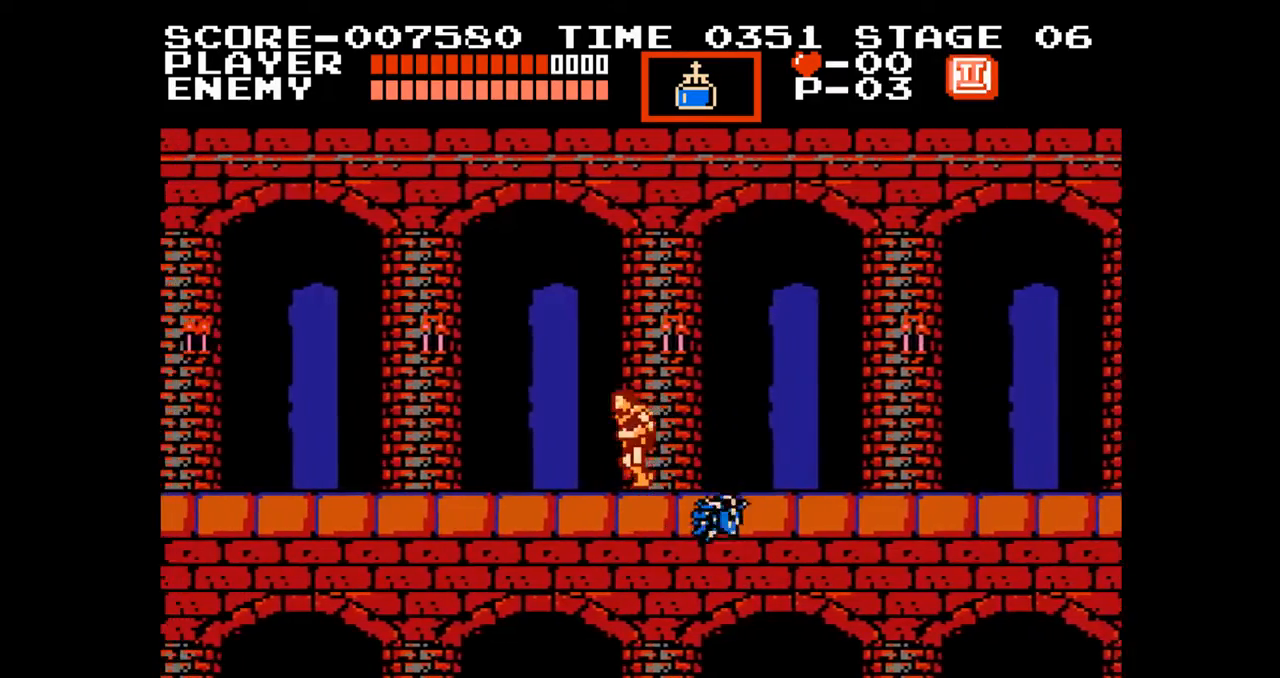
Gameplay with a controller (Nintendo layout); each line is a JSON object with the inputs held at the frame after it. "events" lists button and stick changes between this image and that frame as [ms after this image, input, new state], when the widget could be followed in between. Not read: L3 R3.
{"buttons": ["DPAD_LEFT"], "events": []}
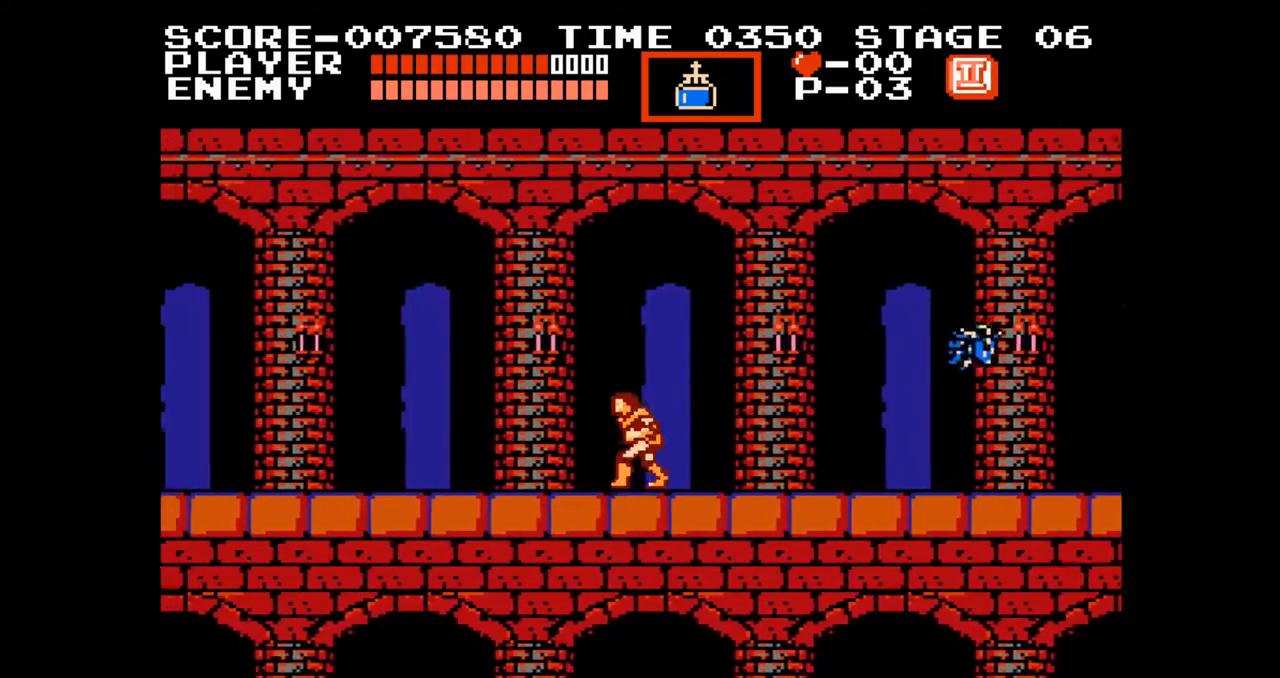
{"buttons": ["DPAD_LEFT"], "events": []}
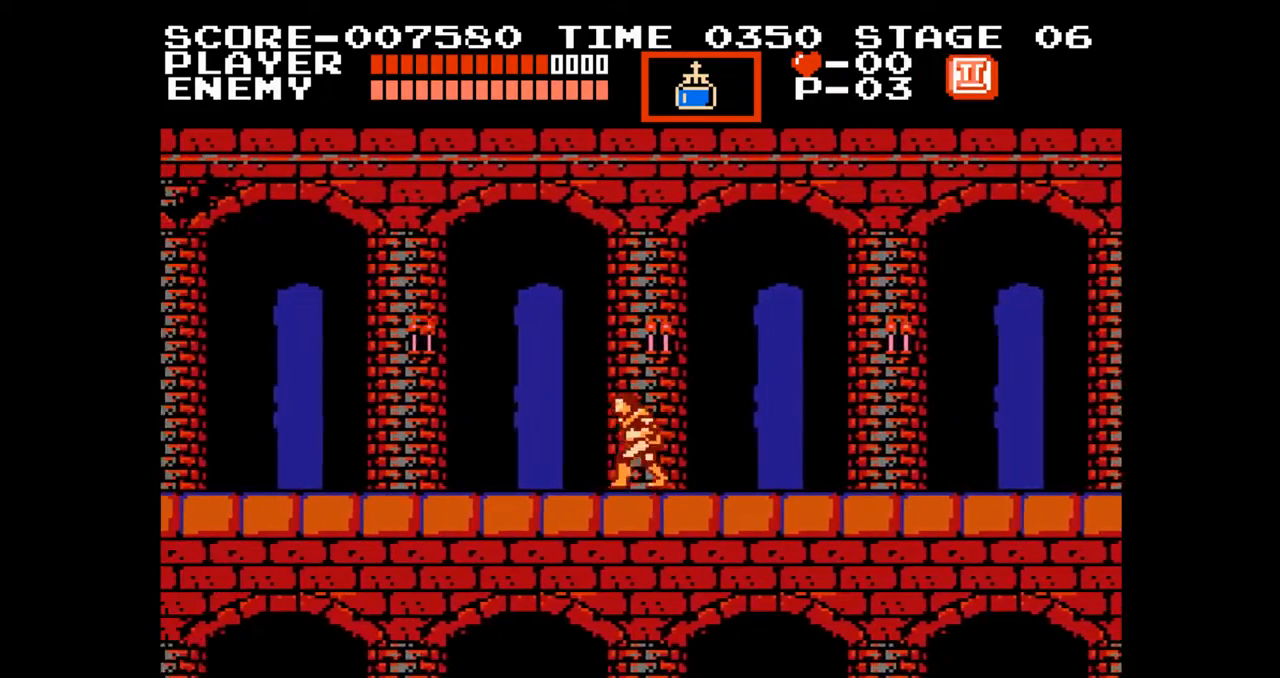
{"buttons": ["DPAD_LEFT"], "events": []}
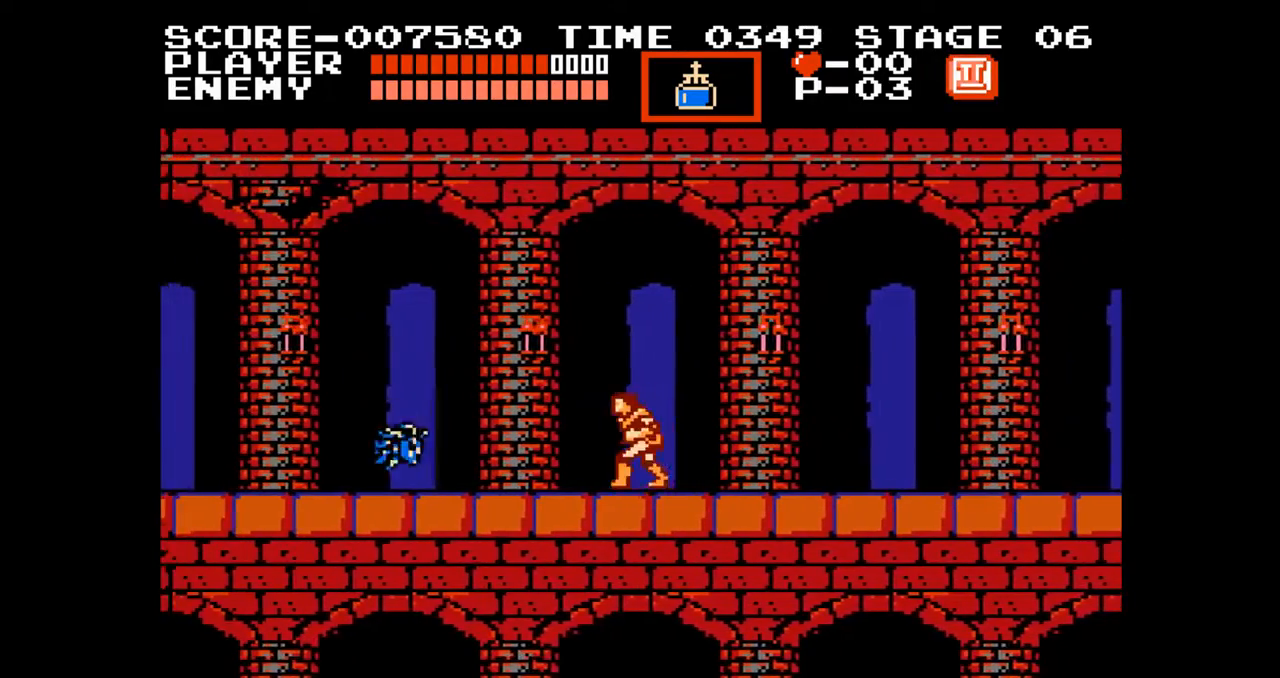
{"buttons": ["DPAD_LEFT"], "events": []}
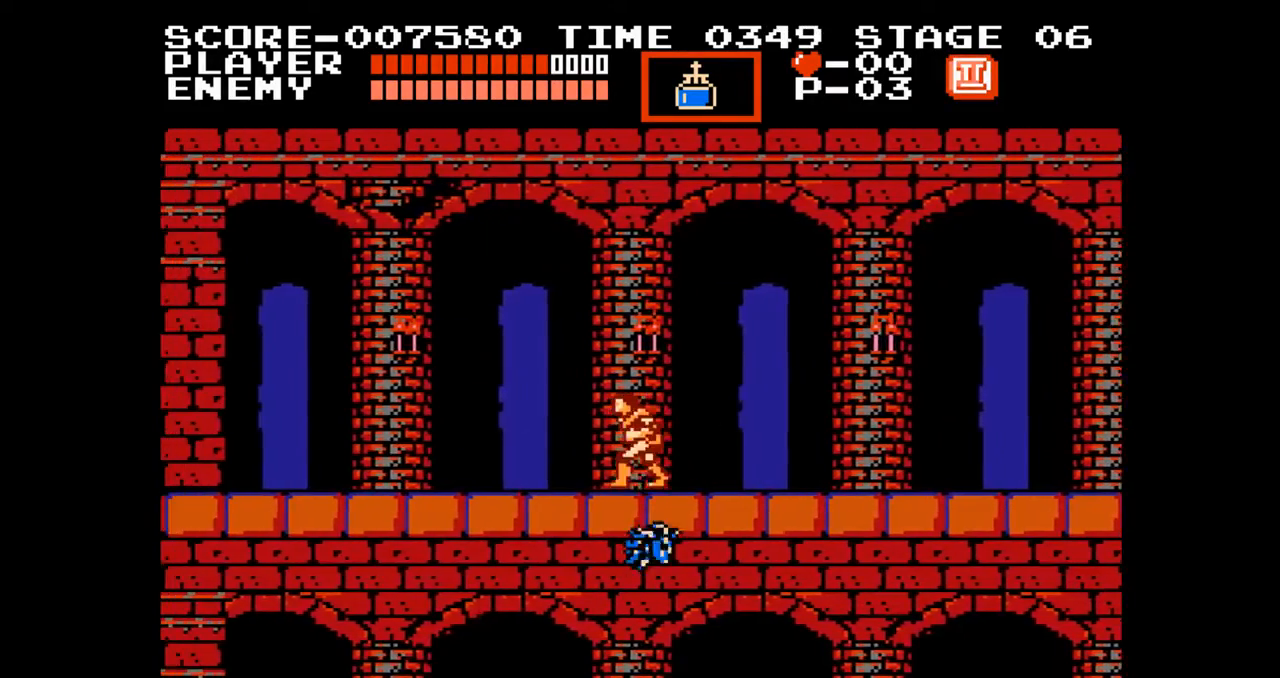
{"buttons": ["DPAD_LEFT"], "events": []}
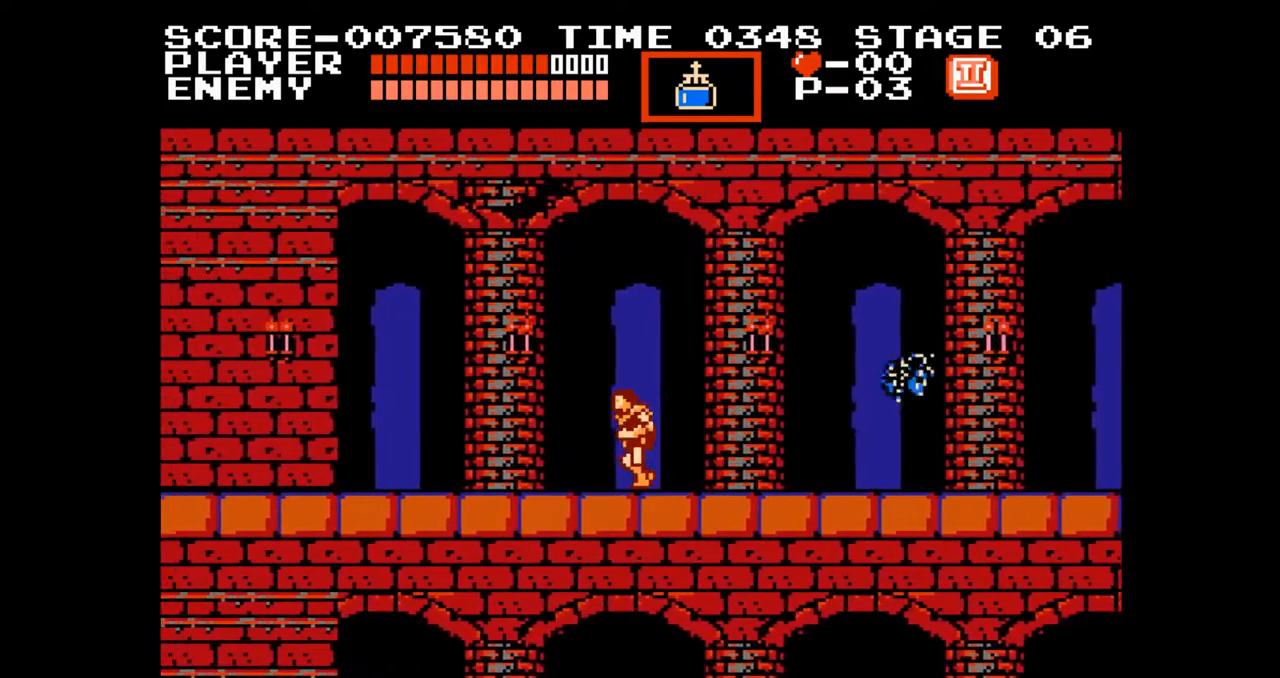
{"buttons": ["DPAD_LEFT"], "events": []}
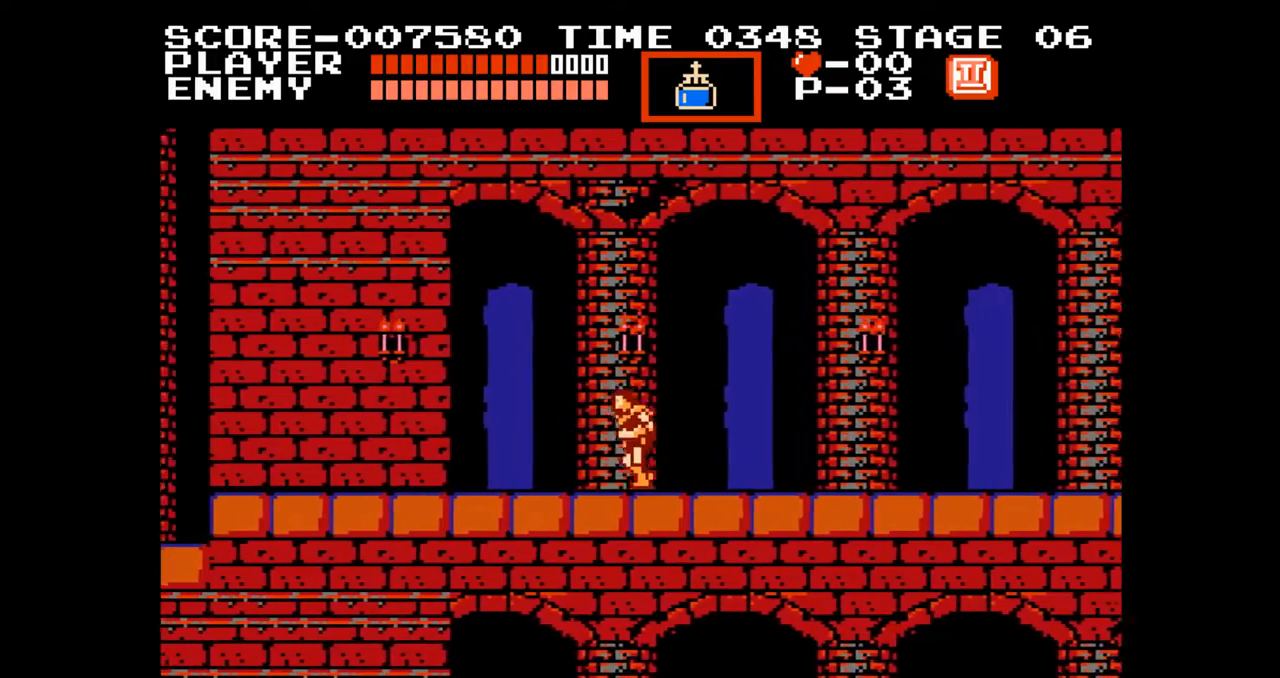
{"buttons": ["DPAD_LEFT"], "events": []}
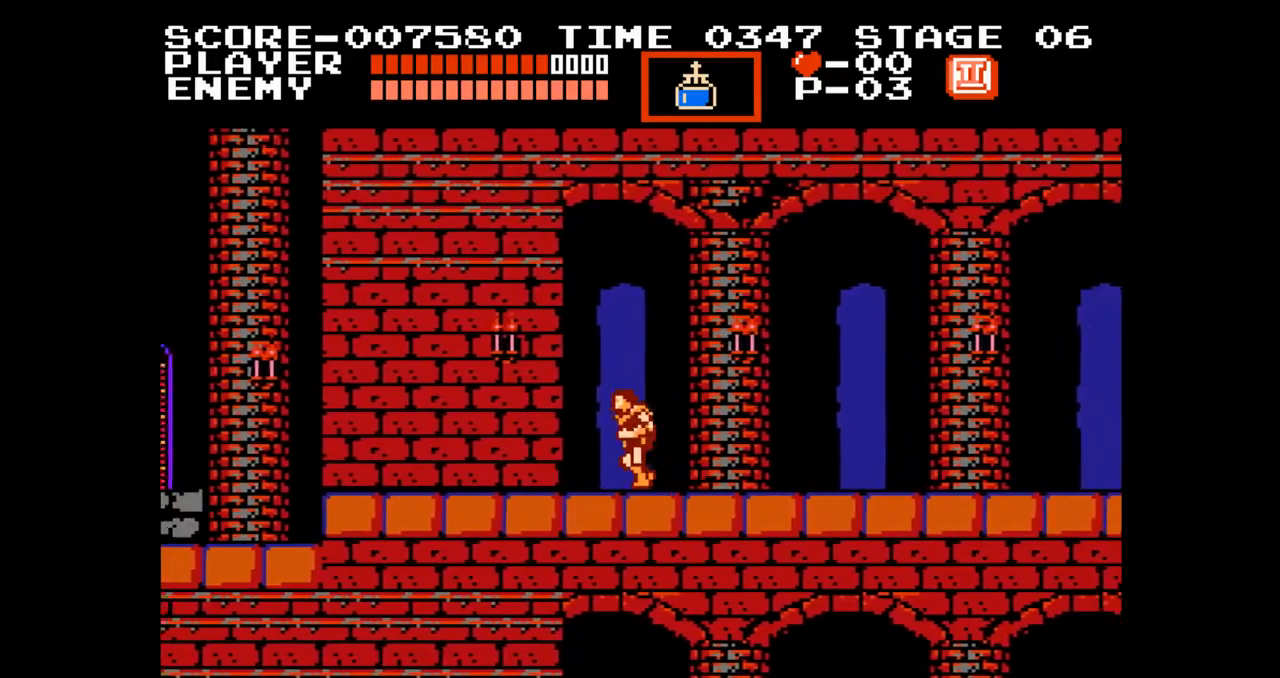
{"buttons": ["A", "DPAD_LEFT"], "events": [[500, "A", "down"]]}
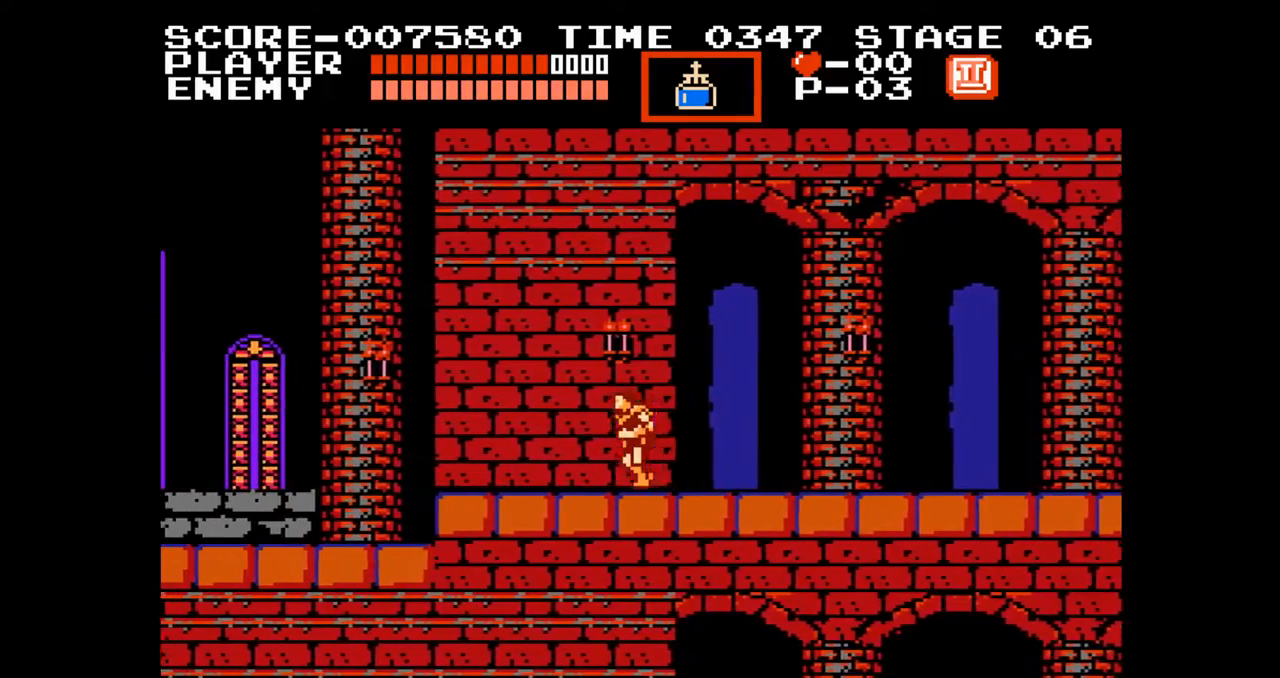
{"buttons": ["DPAD_LEFT"], "events": [[150, "A", "up"], [300, "B", "down"], [417, "B", "up"]]}
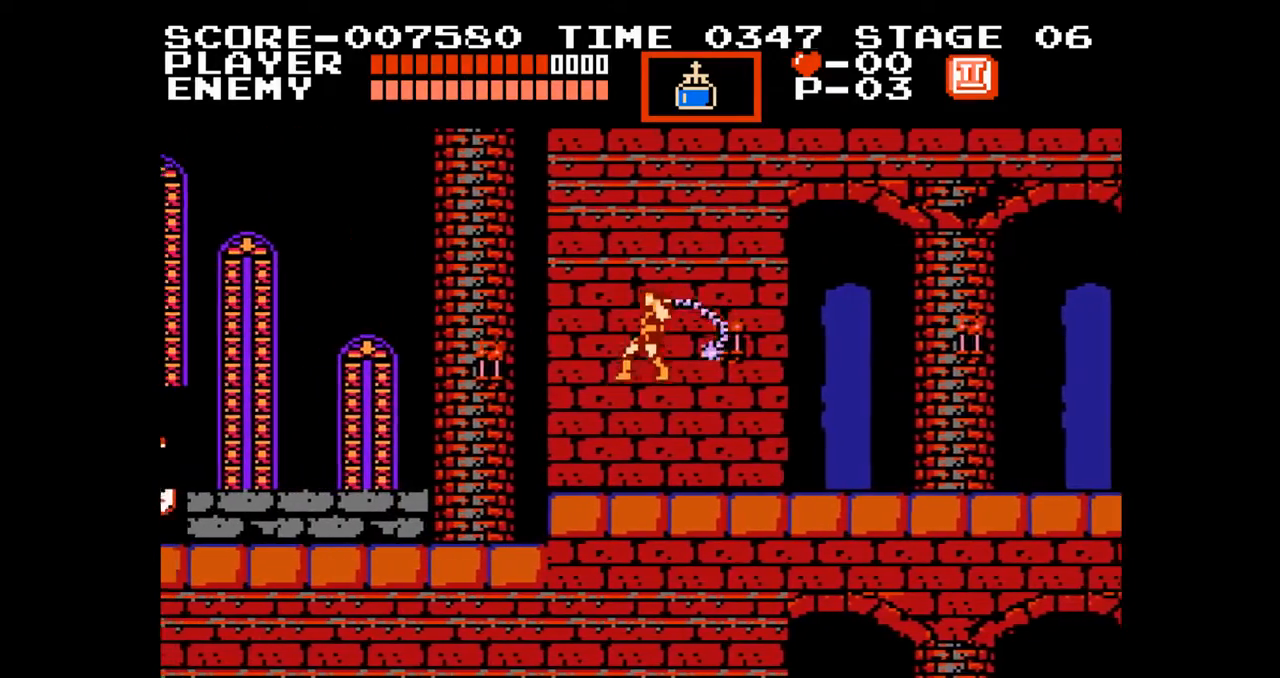
{"buttons": ["A", "DPAD_LEFT"], "events": [[417, "A", "down"]]}
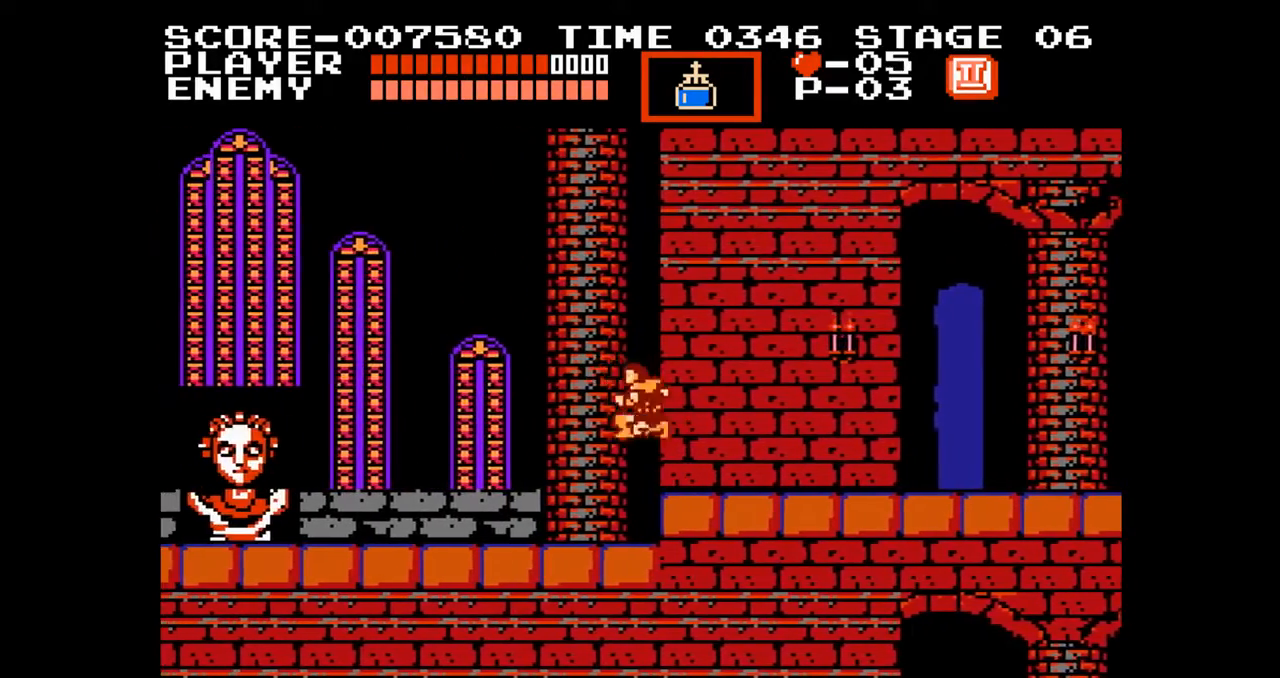
{"buttons": ["DPAD_LEFT"], "events": [[50, "A", "up"]]}
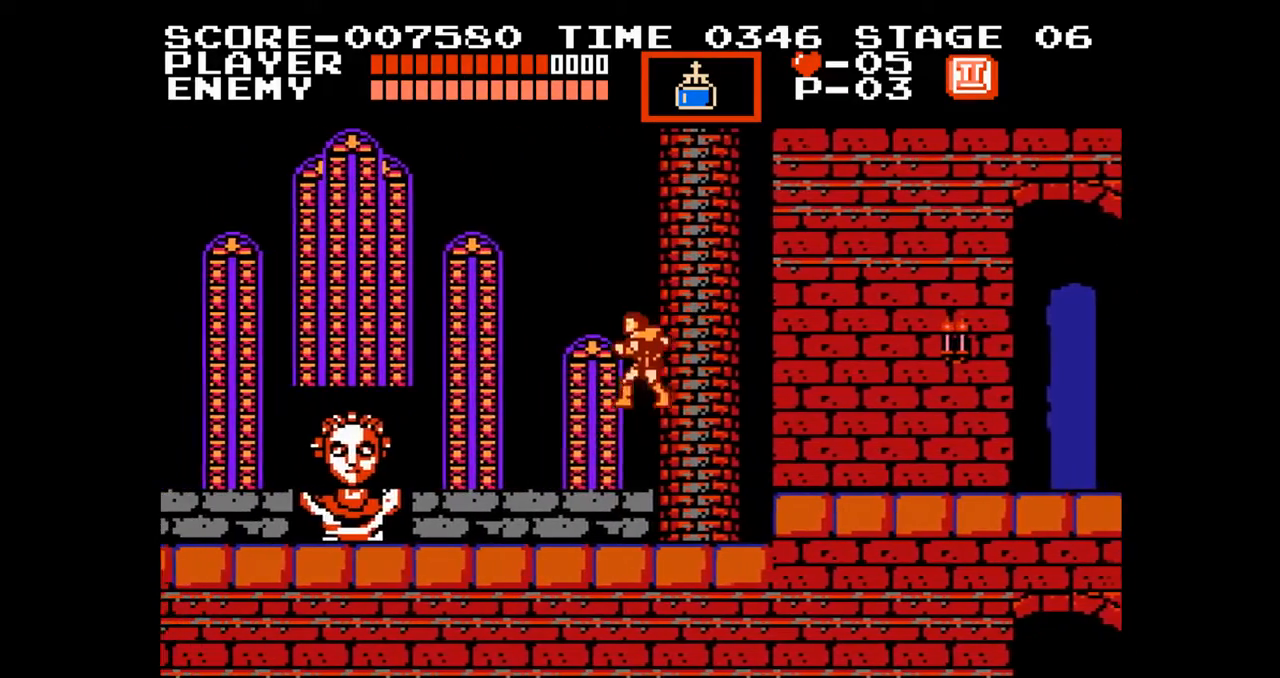
{"buttons": ["DPAD_UP", "DPAD_LEFT"], "events": [[217, "DPAD_UP", "down"], [250, "A", "down"], [333, "B", "down"], [367, "A", "up"], [400, "B", "up"]]}
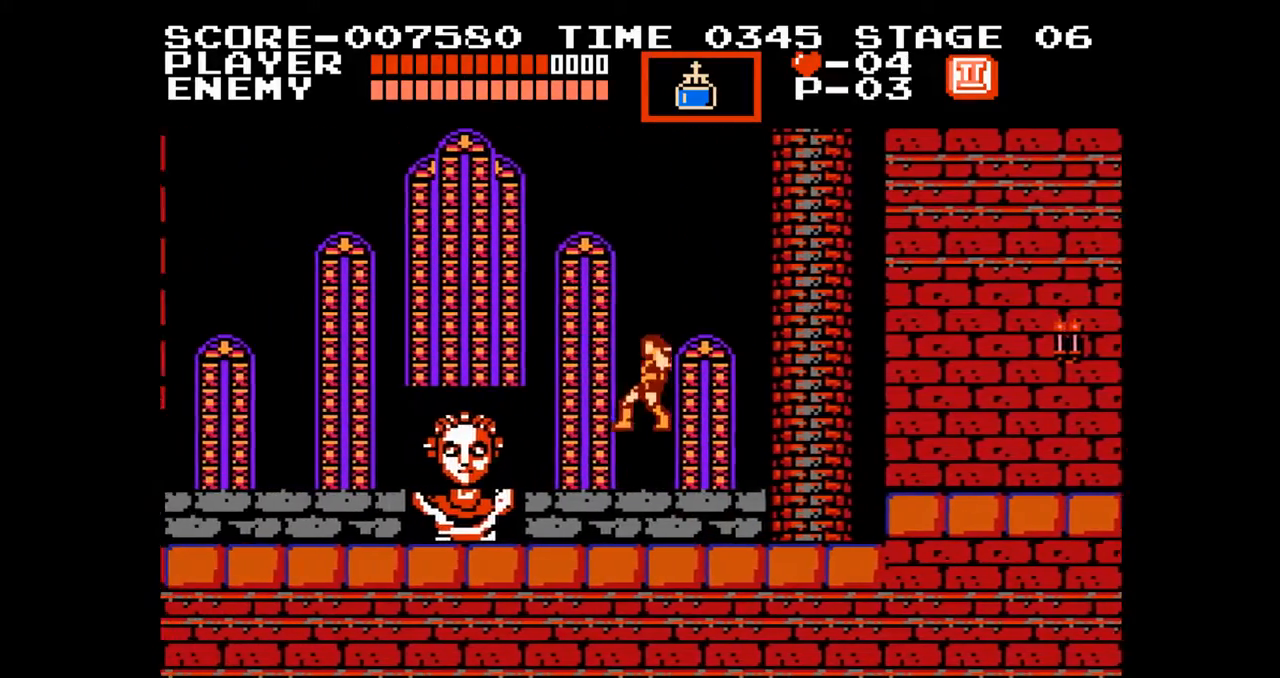
{"buttons": ["A", "DPAD_UP", "DPAD_LEFT"], "events": [[483, "A", "down"]]}
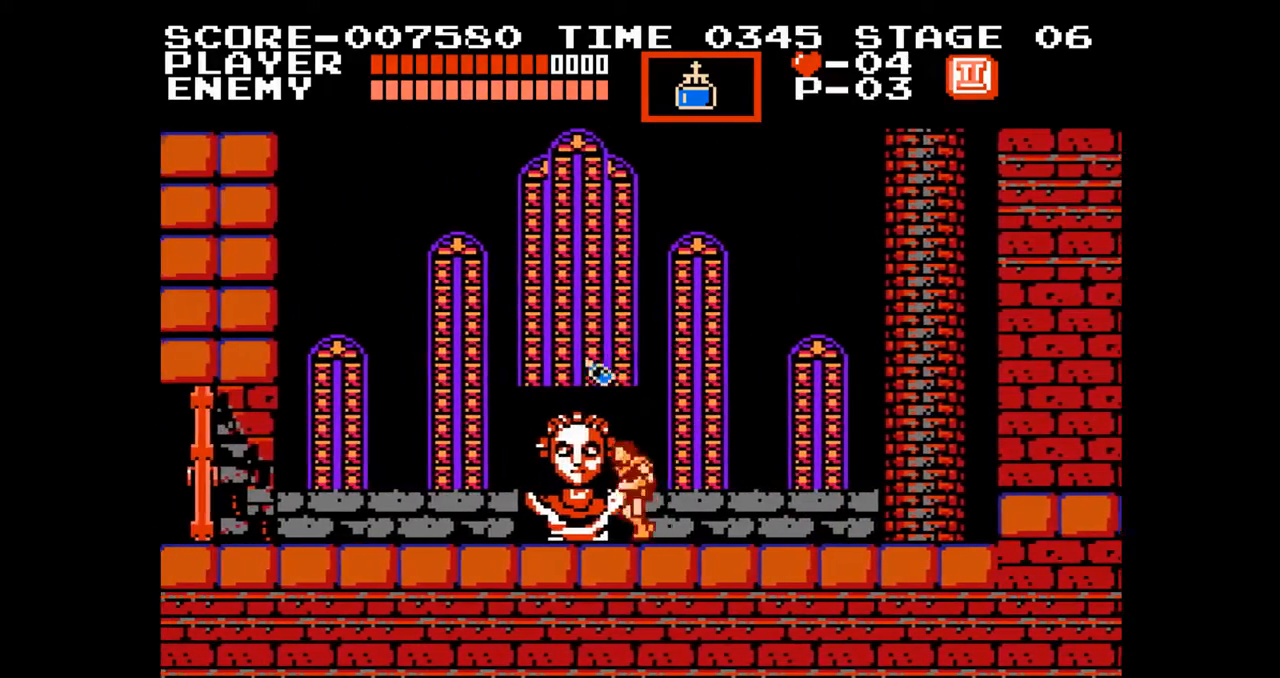
{"buttons": ["DPAD_LEFT"], "events": [[100, "B", "down"], [133, "A", "up"], [167, "B", "up"], [400, "DPAD_UP", "up"]]}
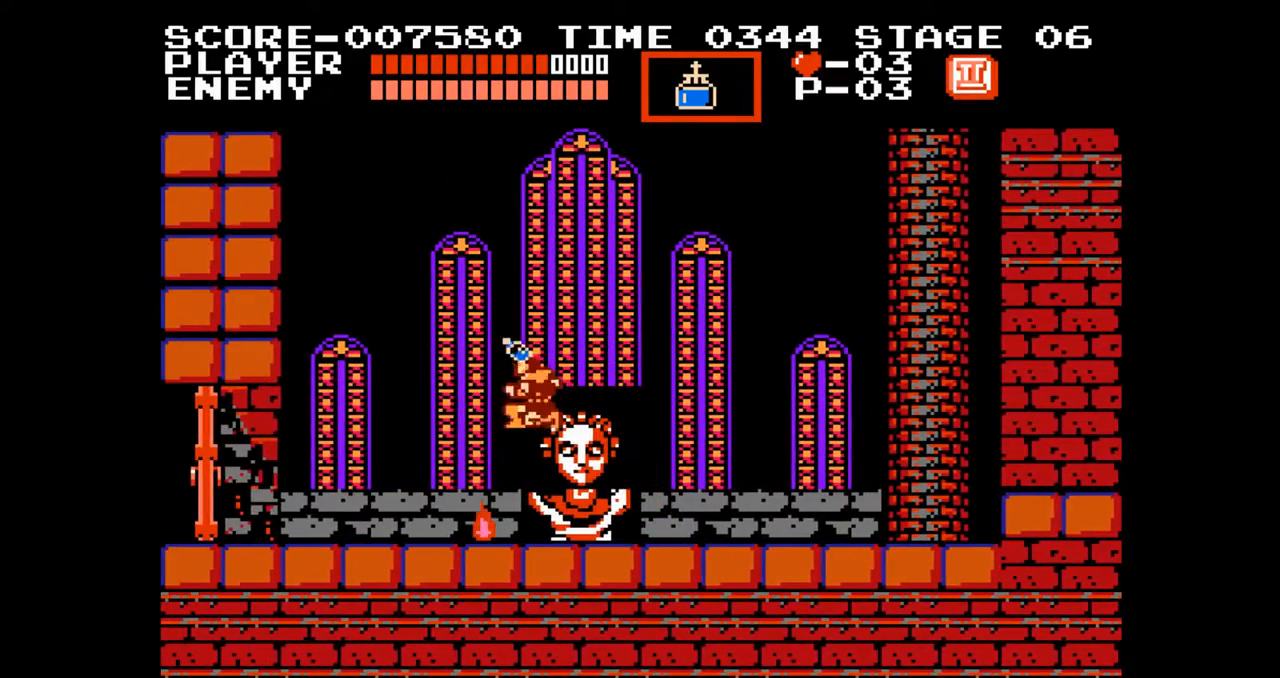
{"buttons": ["DPAD_LEFT"], "events": []}
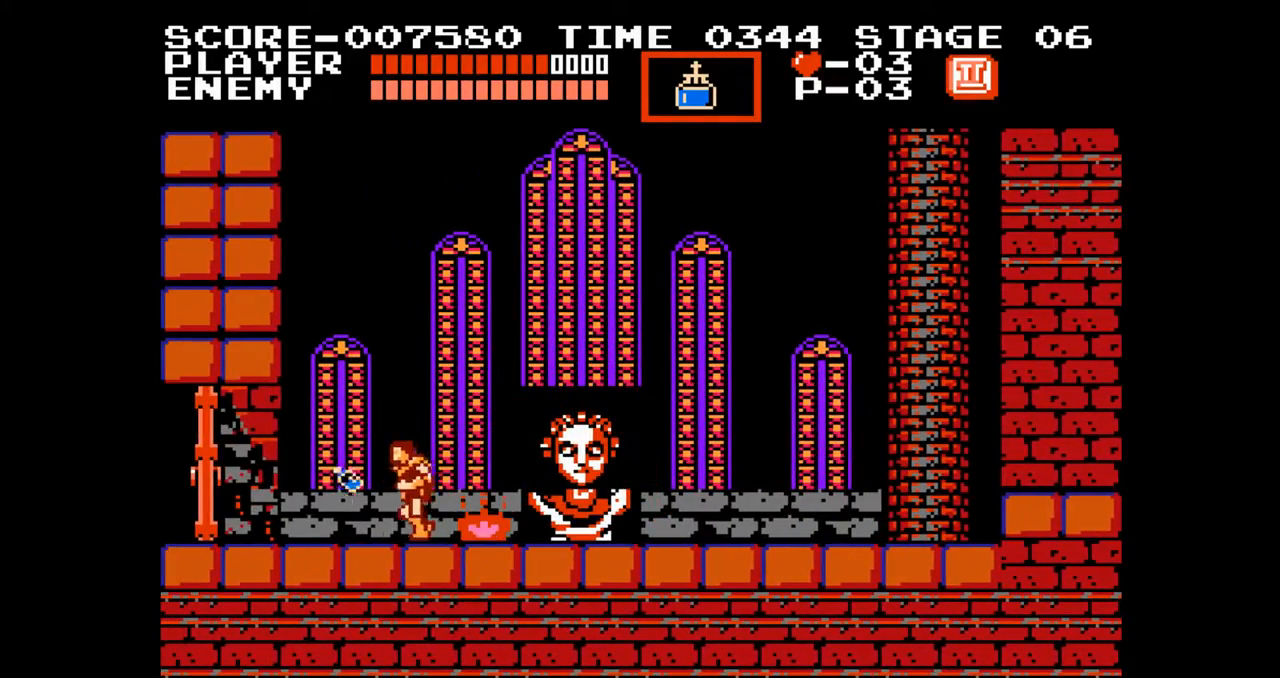
{"buttons": ["DPAD_LEFT"], "events": []}
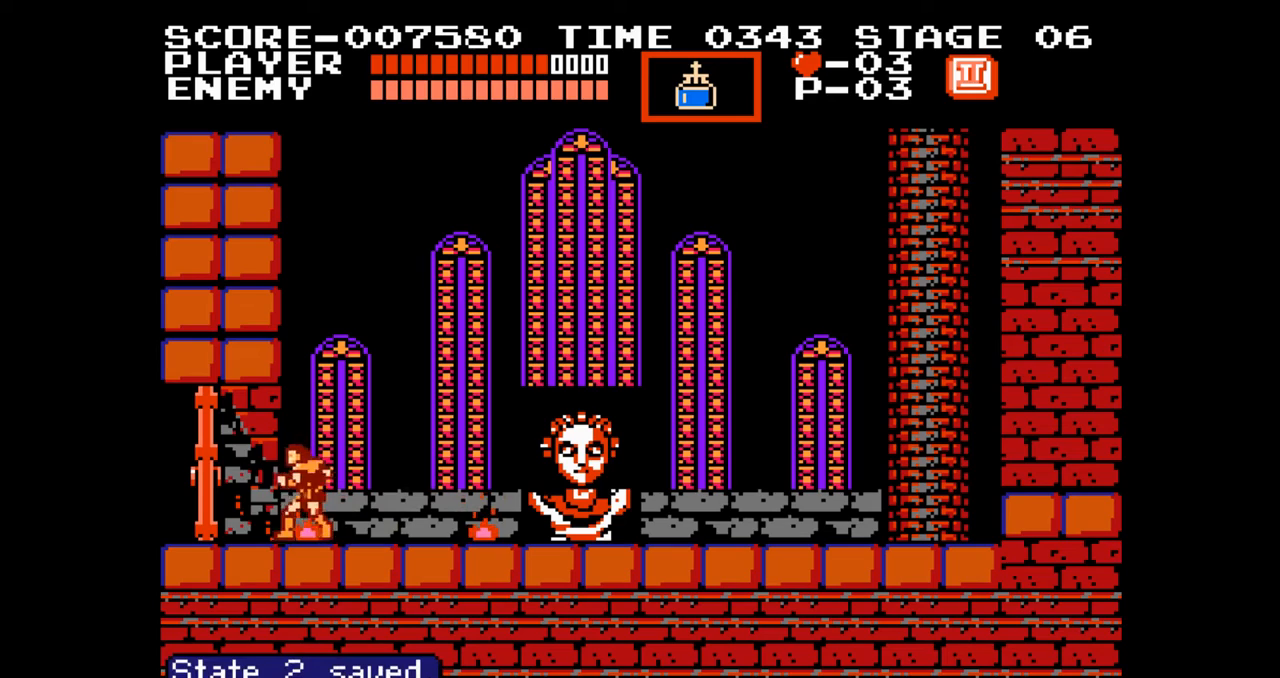
{"buttons": ["DPAD_RIGHT"], "events": [[467, "DPAD_LEFT", "up"], [467, "DPAD_UP", "down"], [483, "DPAD_RIGHT", "down"], [483, "DPAD_UP", "up"]]}
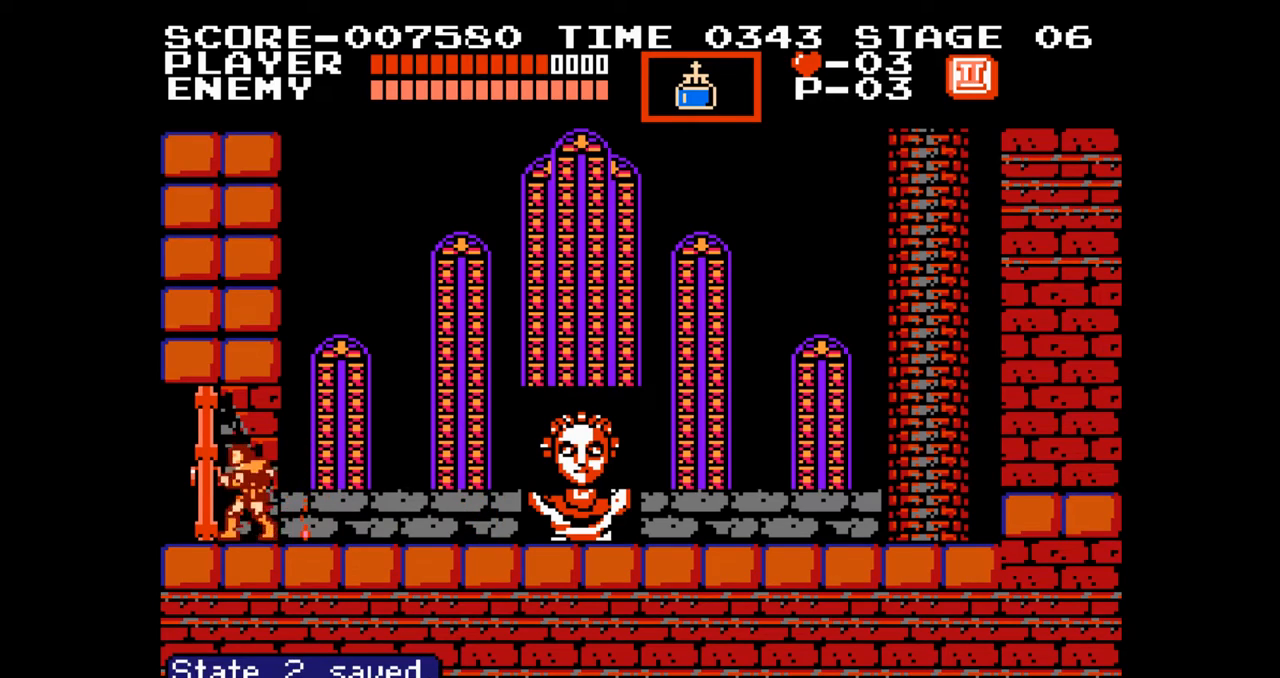
{"buttons": ["DPAD_RIGHT"], "events": []}
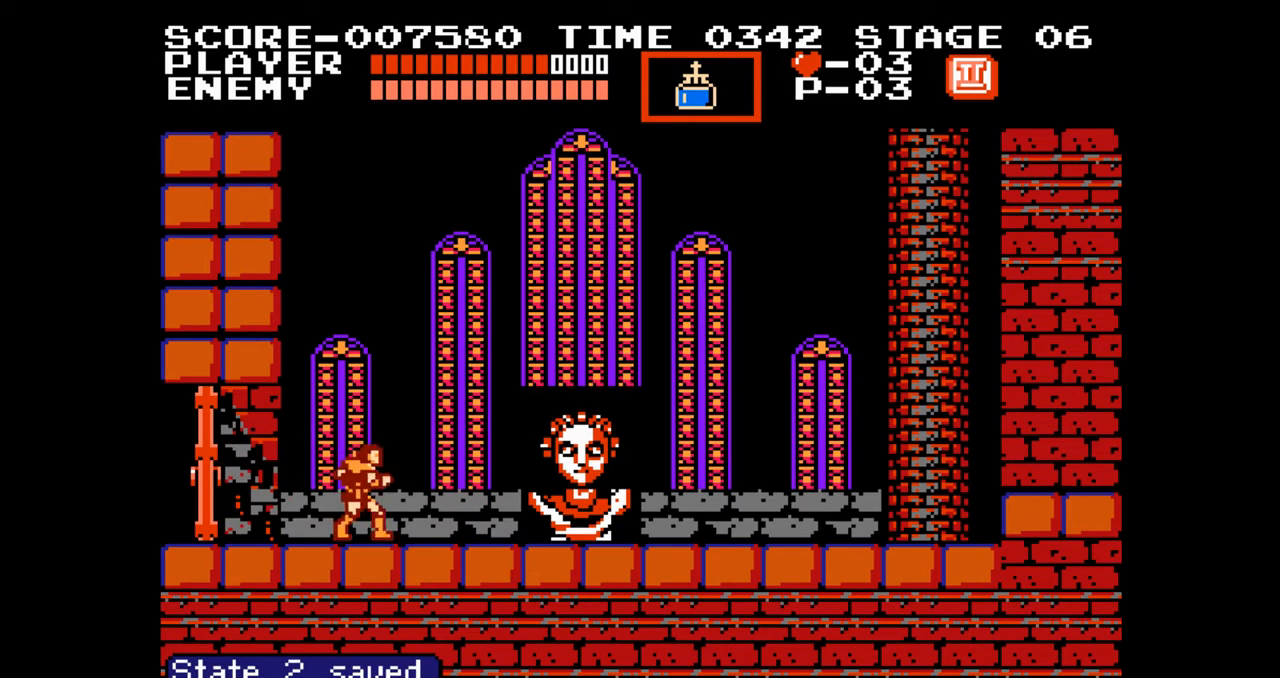
{"buttons": ["B"], "events": [[233, "DPAD_RIGHT", "up"], [233, "DPAD_UP", "down"], [250, "B", "down"], [350, "B", "up"], [417, "DPAD_UP", "up"], [433, "B", "down"]]}
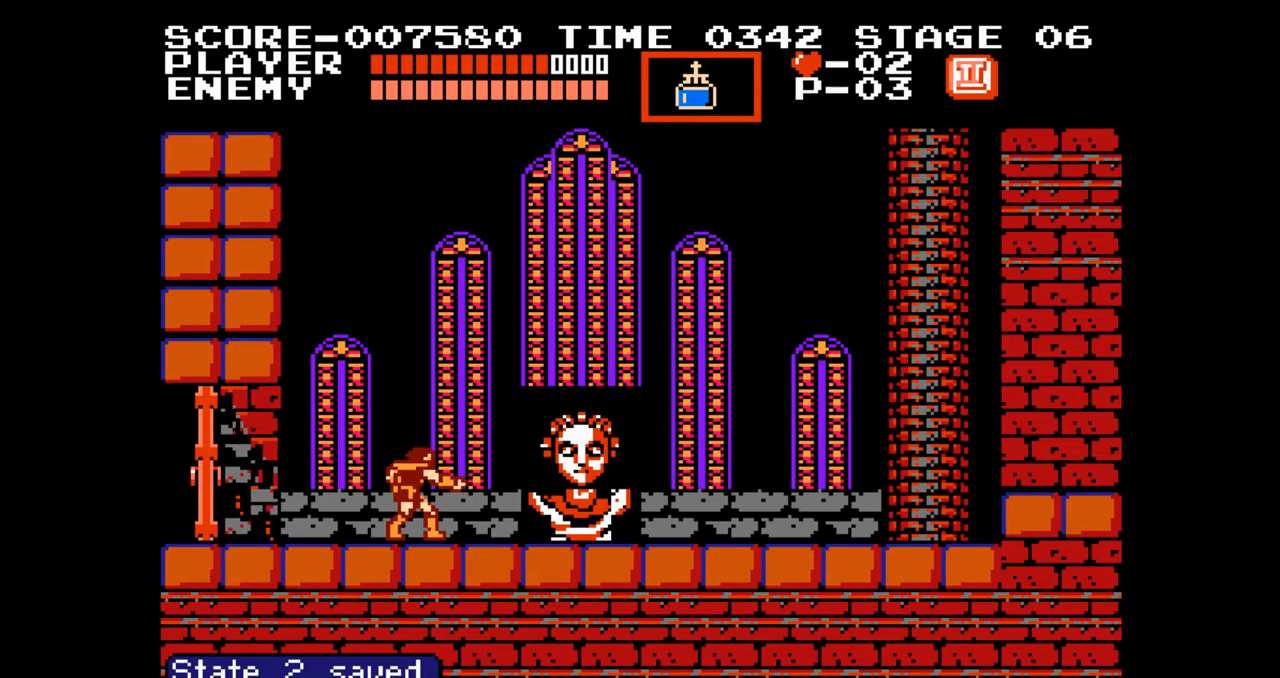
{"buttons": ["B"], "events": [[33, "B", "up"], [83, "B", "down"], [167, "B", "up"], [217, "B", "down"], [283, "B", "up"], [350, "B", "down"], [450, "B", "up"], [500, "B", "down"]]}
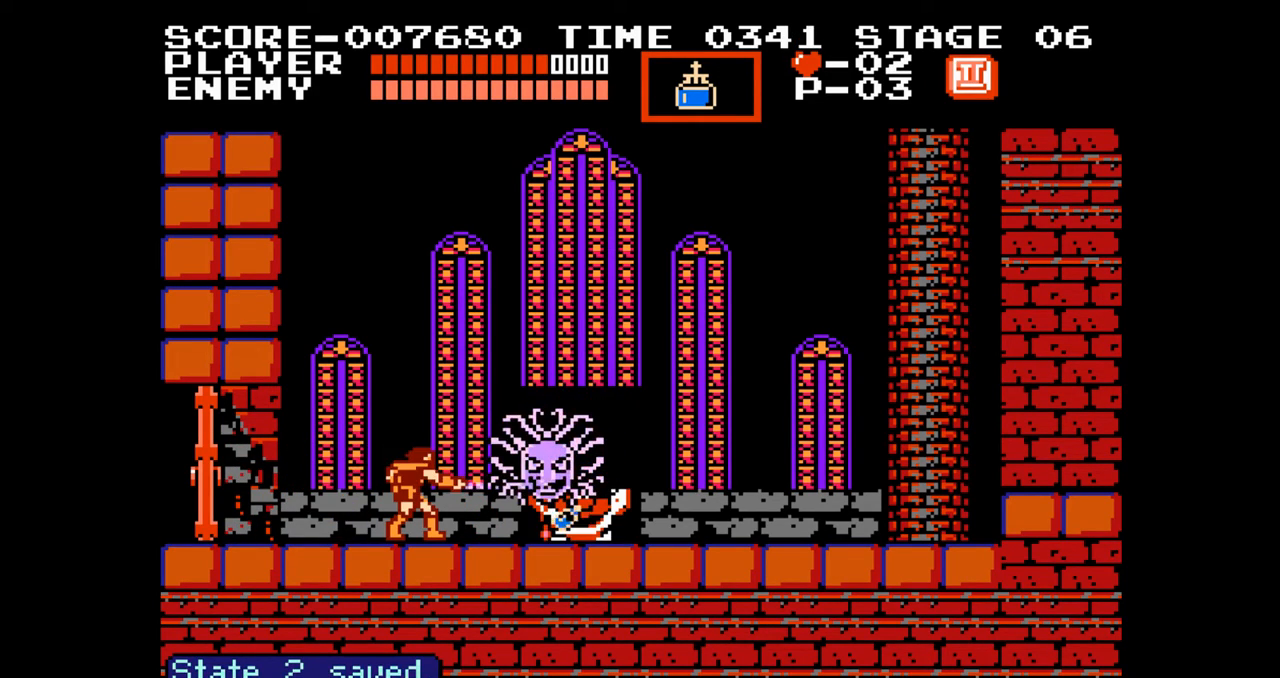
{"buttons": ["B"], "events": [[100, "B", "up"], [167, "B", "down"], [250, "B", "up"], [300, "B", "down"], [400, "B", "up"], [467, "B", "down"]]}
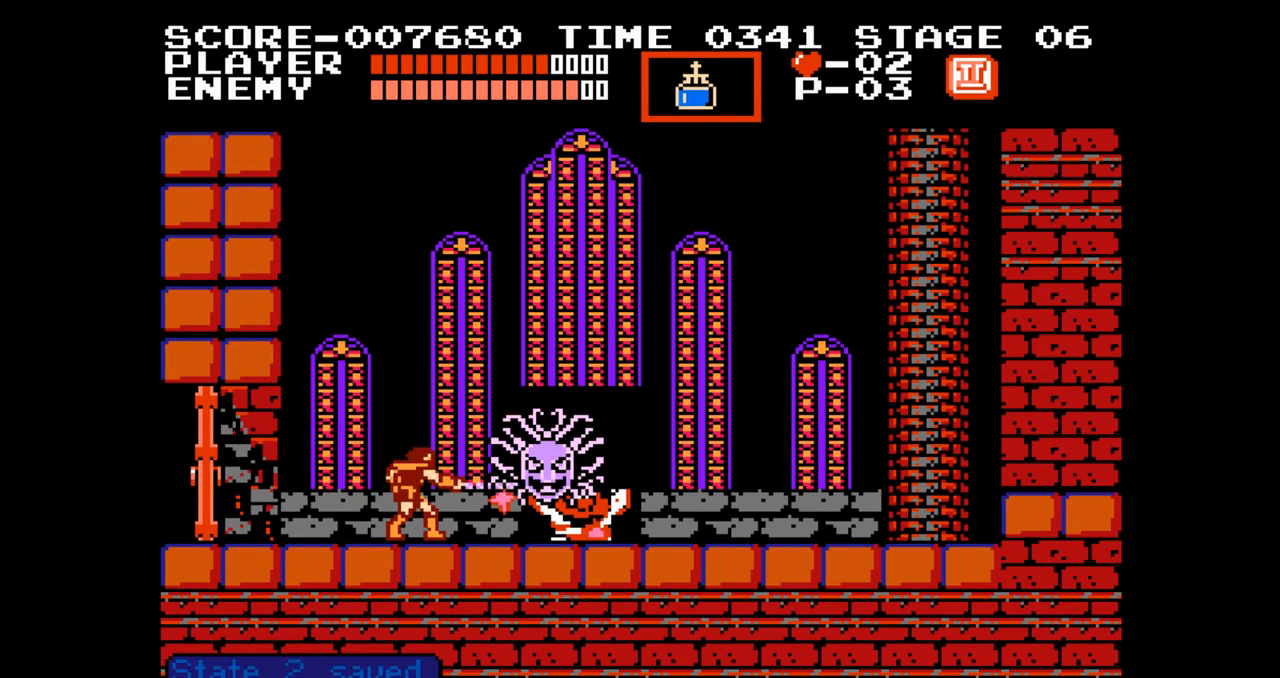
{"buttons": [], "events": [[50, "B", "up"], [133, "B", "down"], [217, "B", "up"], [283, "B", "down"], [367, "B", "up"]]}
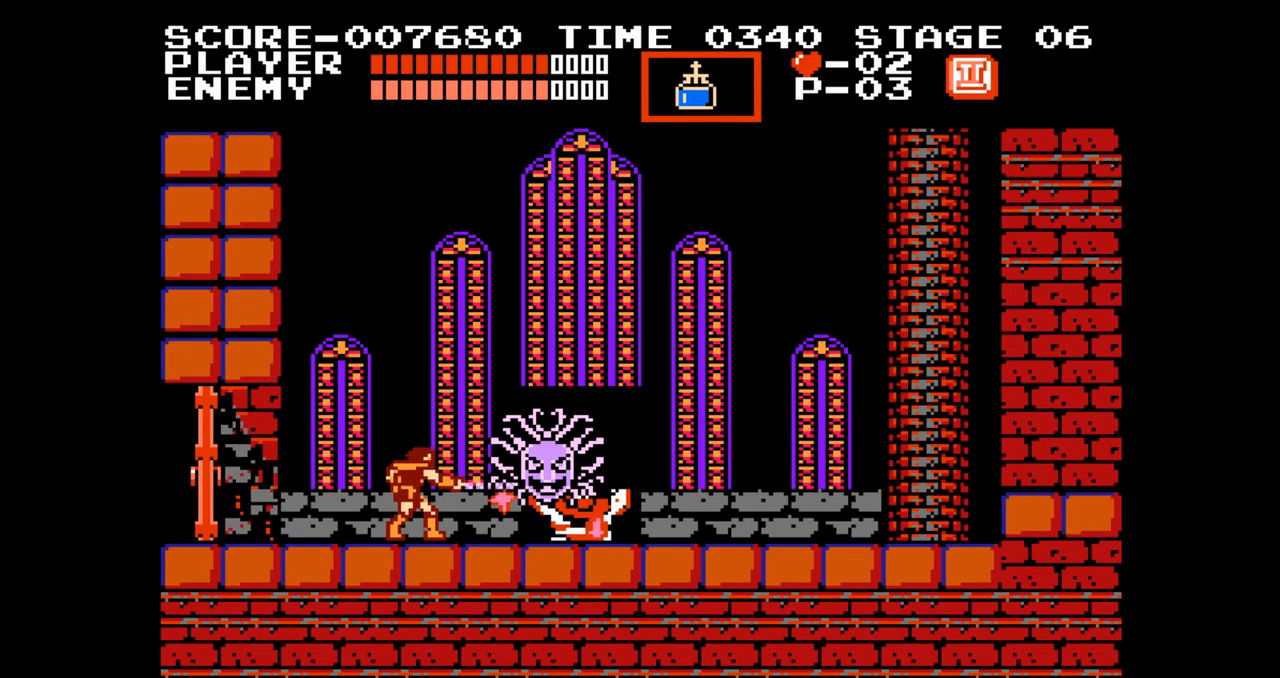
{"buttons": [], "events": [[17, "DPAD_UP", "down"], [67, "B", "down"], [167, "B", "up"], [217, "DPAD_UP", "up"], [250, "B", "down"], [317, "B", "up"], [417, "B", "down"], [483, "B", "up"]]}
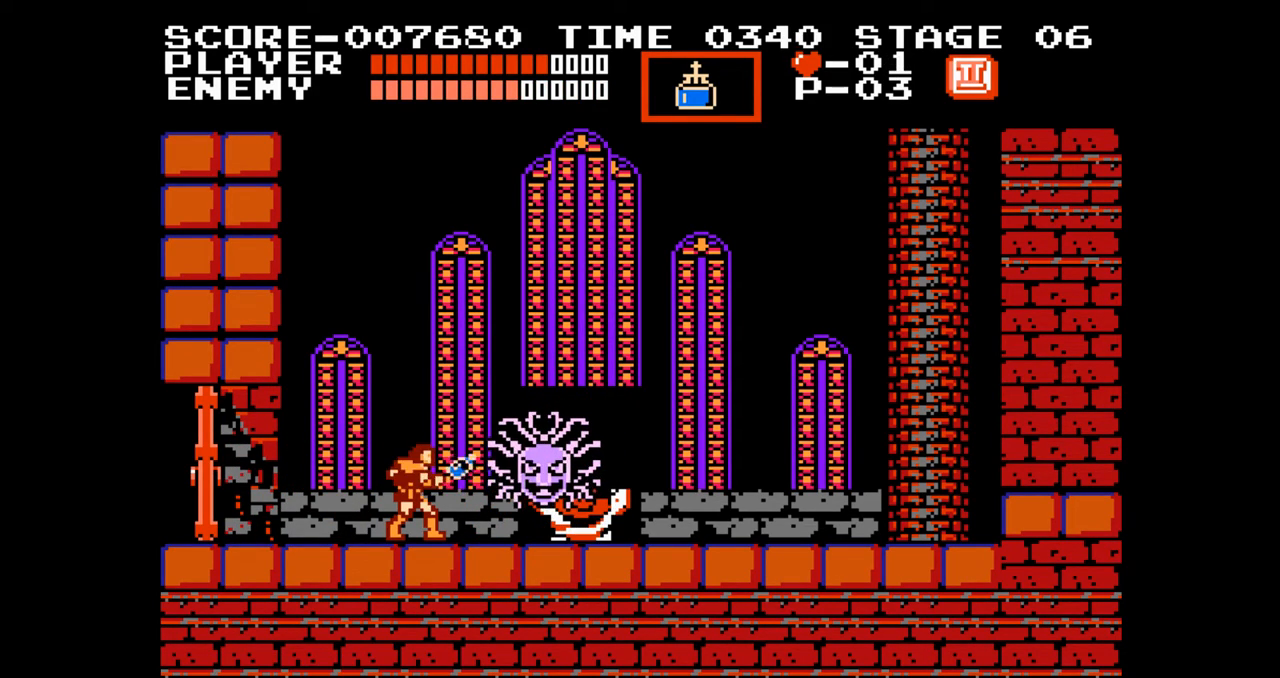
{"buttons": [], "events": [[67, "B", "down"], [133, "B", "up"], [200, "B", "down"], [300, "B", "up"], [367, "B", "down"], [450, "B", "up"]]}
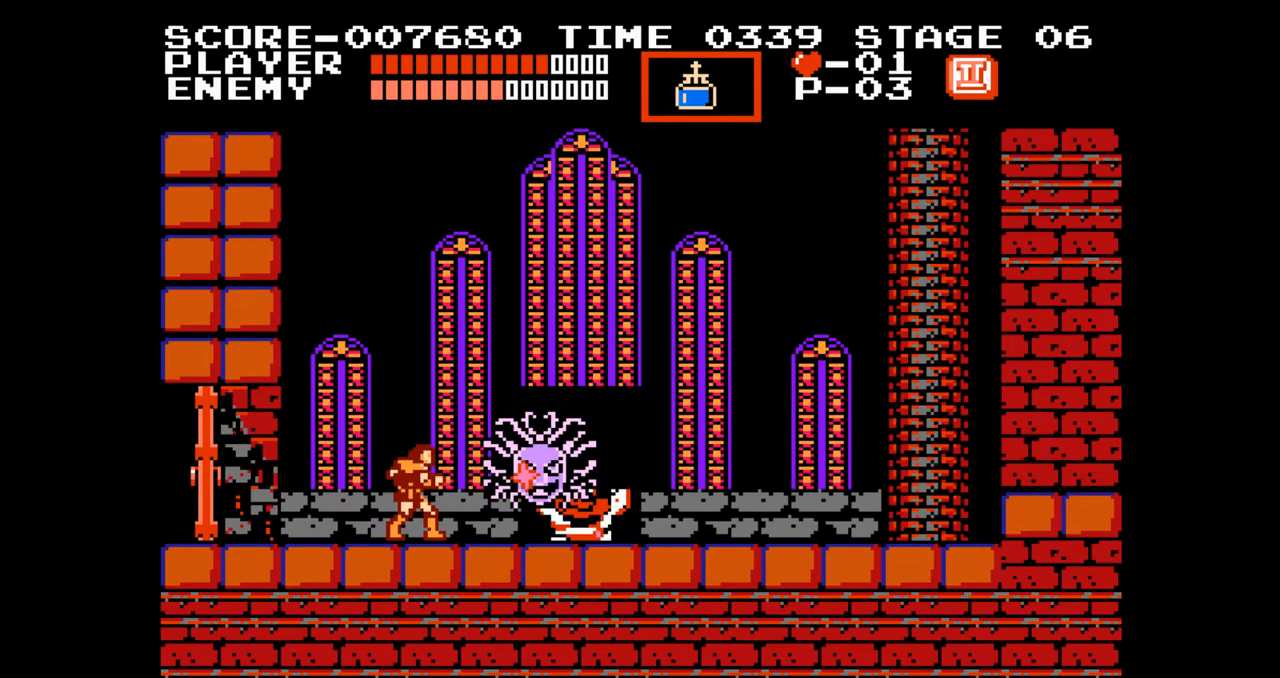
{"buttons": [], "events": [[33, "B", "down"], [100, "B", "up"], [183, "B", "down"], [267, "B", "up"], [350, "B", "down"], [433, "B", "up"]]}
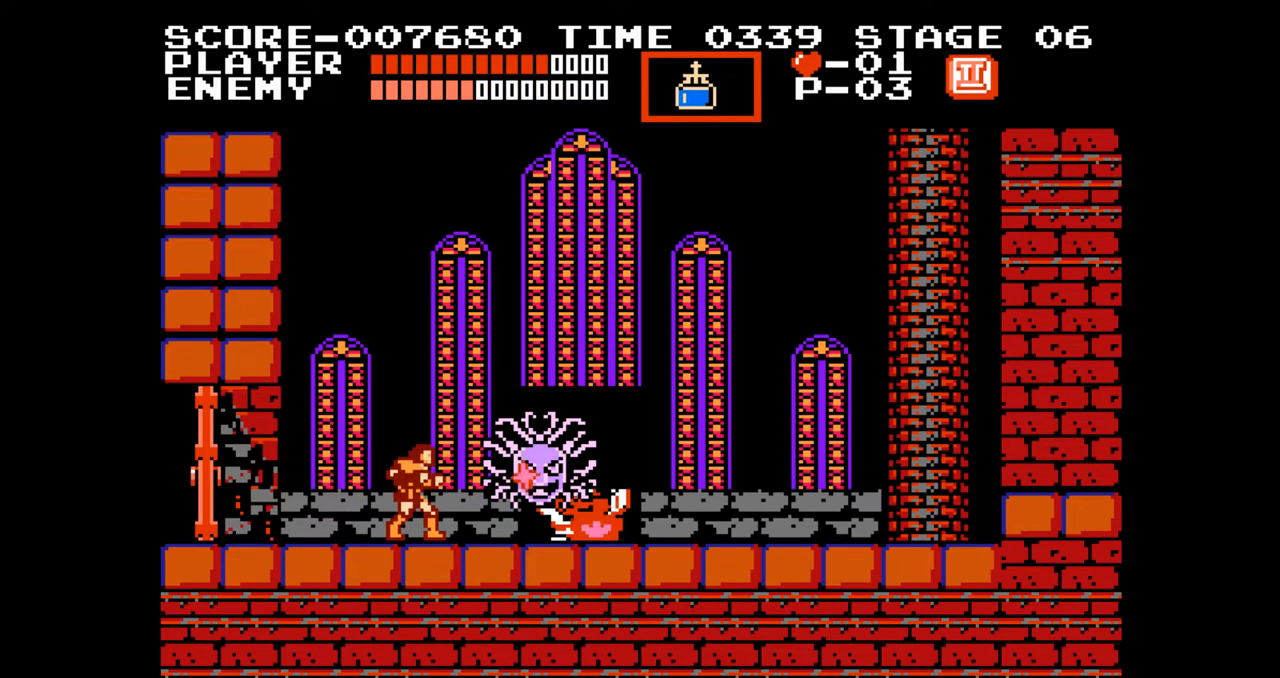
{"buttons": ["B", "DPAD_UP"], "events": [[17, "B", "down"], [83, "B", "up"], [150, "B", "down"], [250, "B", "up"], [383, "DPAD_UP", "down"], [450, "B", "down"]]}
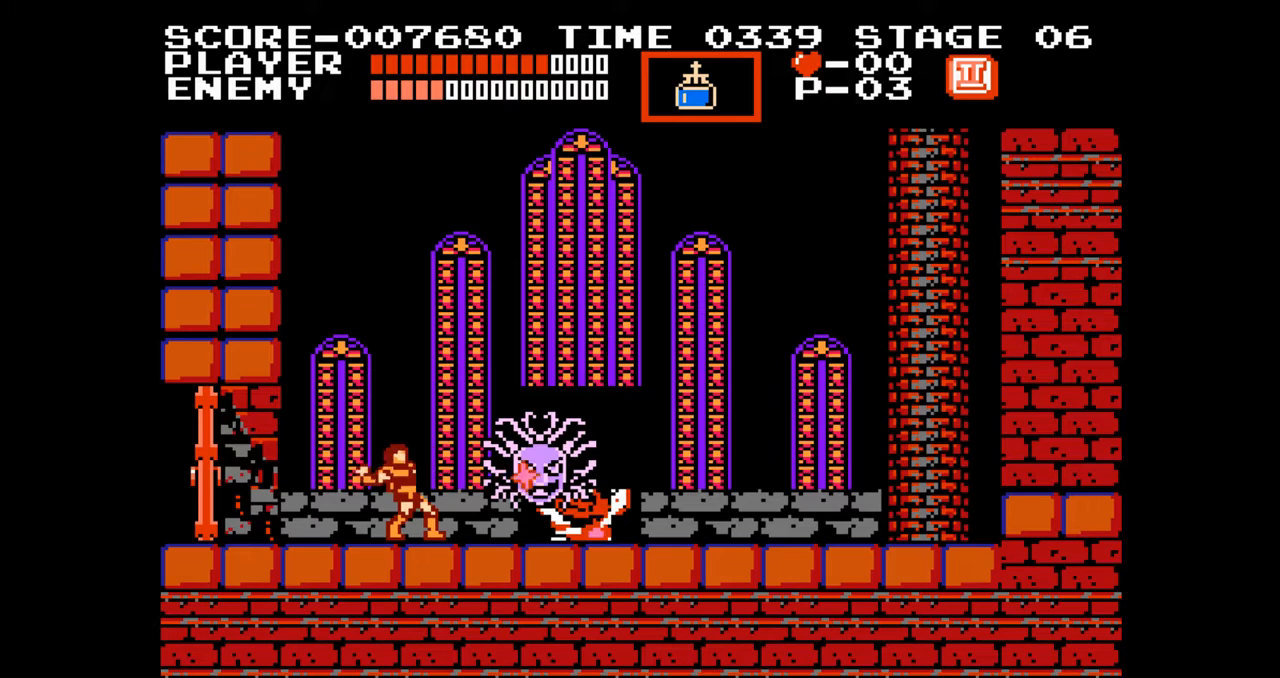
{"buttons": [], "events": [[33, "B", "up"], [67, "DPAD_UP", "up"], [117, "B", "down"], [200, "B", "up"], [283, "B", "down"], [350, "B", "up"], [433, "B", "down"], [500, "B", "up"]]}